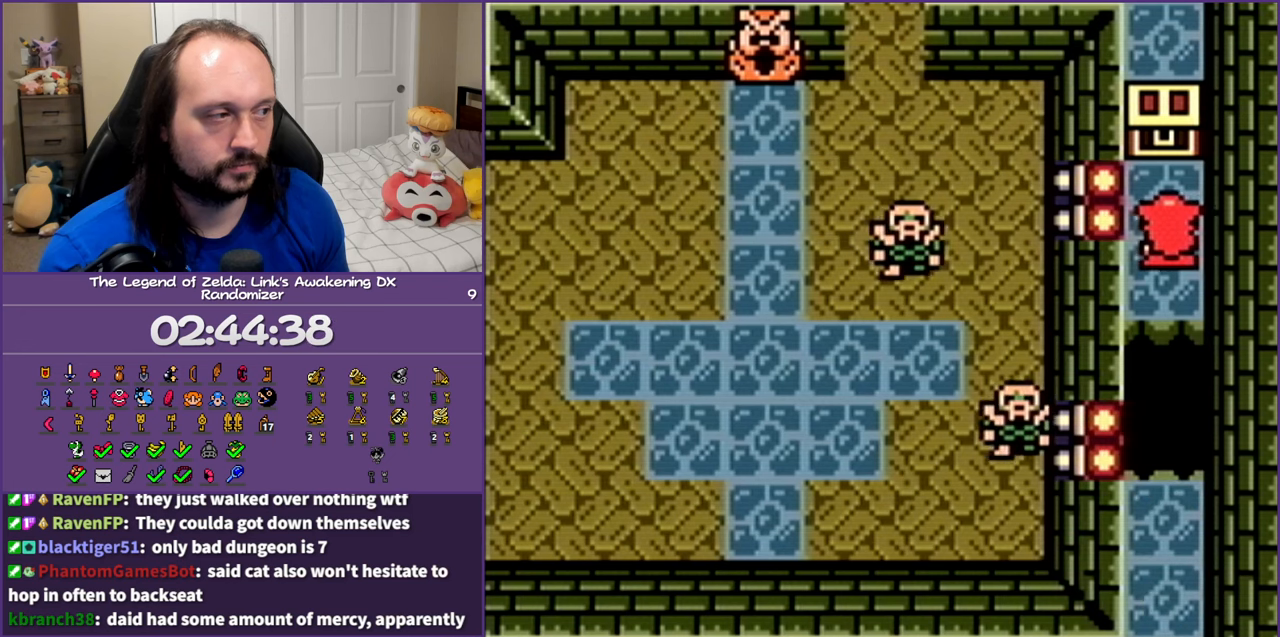
Gameplay with a controller (Nintendo layout); each line is a JSON object with the inputs held at the frame after it. "events" lists button and stick changes between this image and that frame as [ms after this image, input, new state], when the widget could be followed in between. Not read: L3 R3 START.
{"buttons": [], "events": [[67, "B", "up"], [217, "A", "down"], [367, "A", "up"], [500, "DPAD_UP", "up"]]}
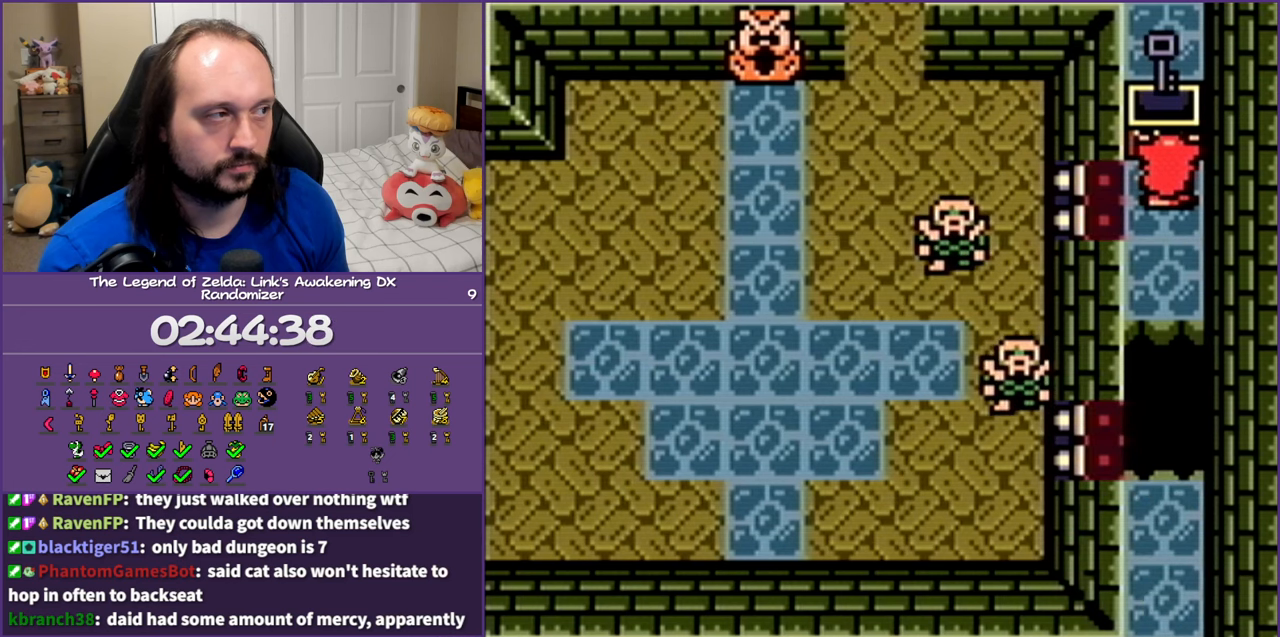
{"buttons": ["A", "B"], "events": [[433, "B", "down"], [450, "A", "down"]]}
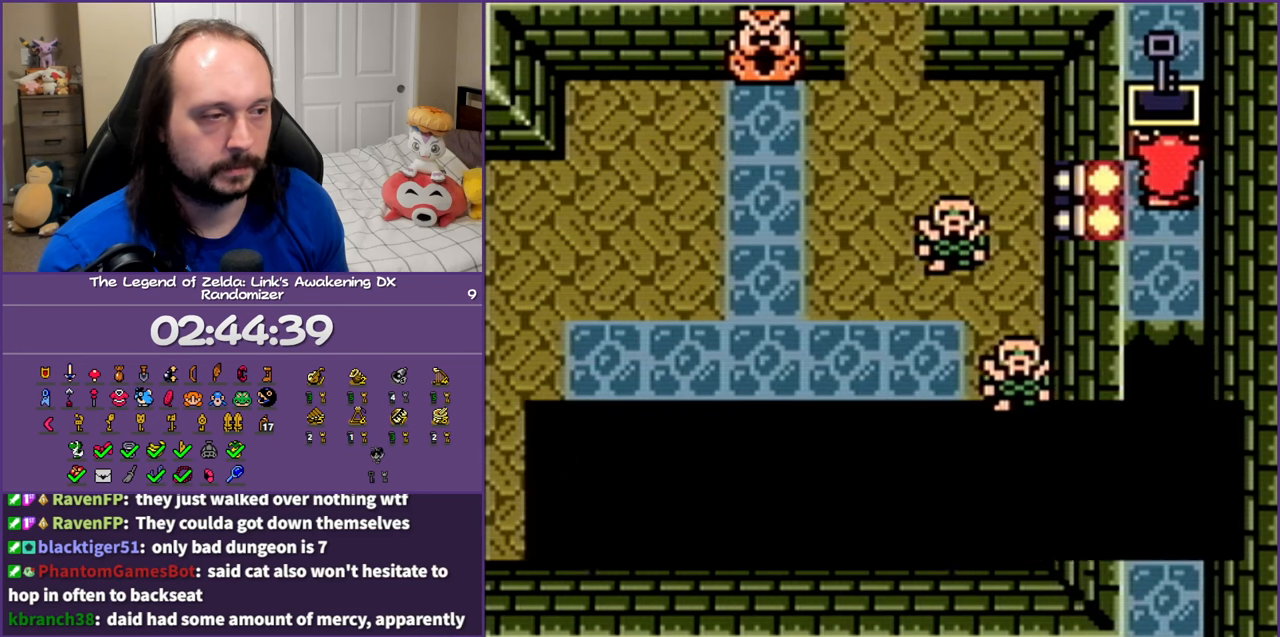
{"buttons": ["A", "B", "DPAD_LEFT"], "events": [[17, "A", "up"], [33, "B", "up"], [117, "B", "down"], [117, "DPAD_LEFT", "down"], [133, "A", "down"], [250, "A", "up"], [250, "B", "up"], [333, "A", "down"], [333, "B", "down"], [417, "A", "up"], [433, "B", "up"], [500, "A", "down"], [500, "B", "down"]]}
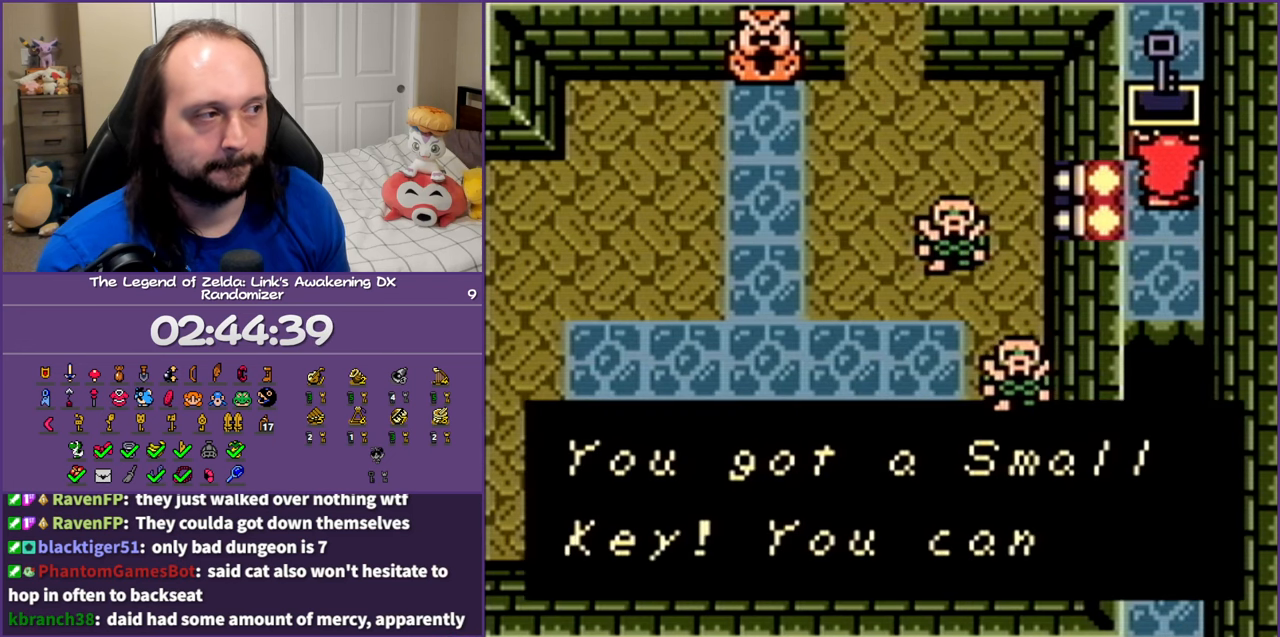
{"buttons": ["A", "B", "DPAD_LEFT"], "events": [[117, "A", "up"], [117, "B", "up"], [200, "A", "down"], [200, "B", "down"], [317, "A", "up"], [317, "B", "up"], [400, "A", "down"], [400, "B", "down"]]}
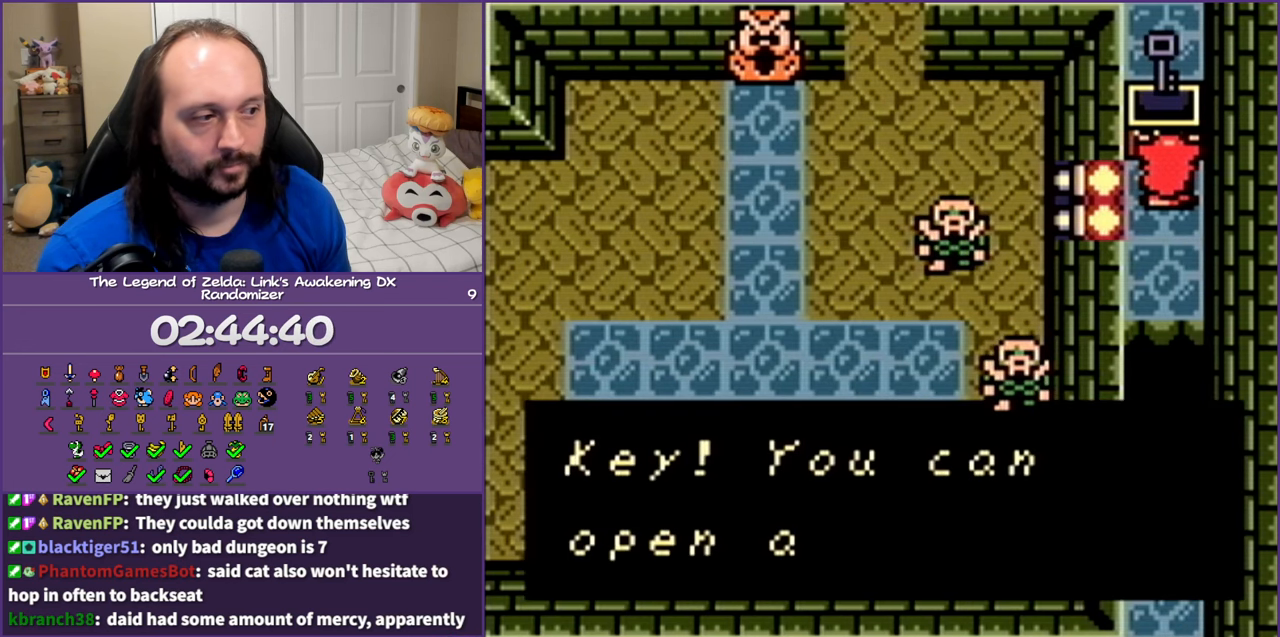
{"buttons": ["B", "DPAD_LEFT"], "events": [[17, "A", "up"], [17, "B", "up"], [83, "A", "down"], [83, "B", "down"], [183, "A", "up"], [183, "B", "up"], [267, "A", "down"], [267, "B", "down"], [350, "A", "up"], [383, "B", "up"], [450, "B", "down"]]}
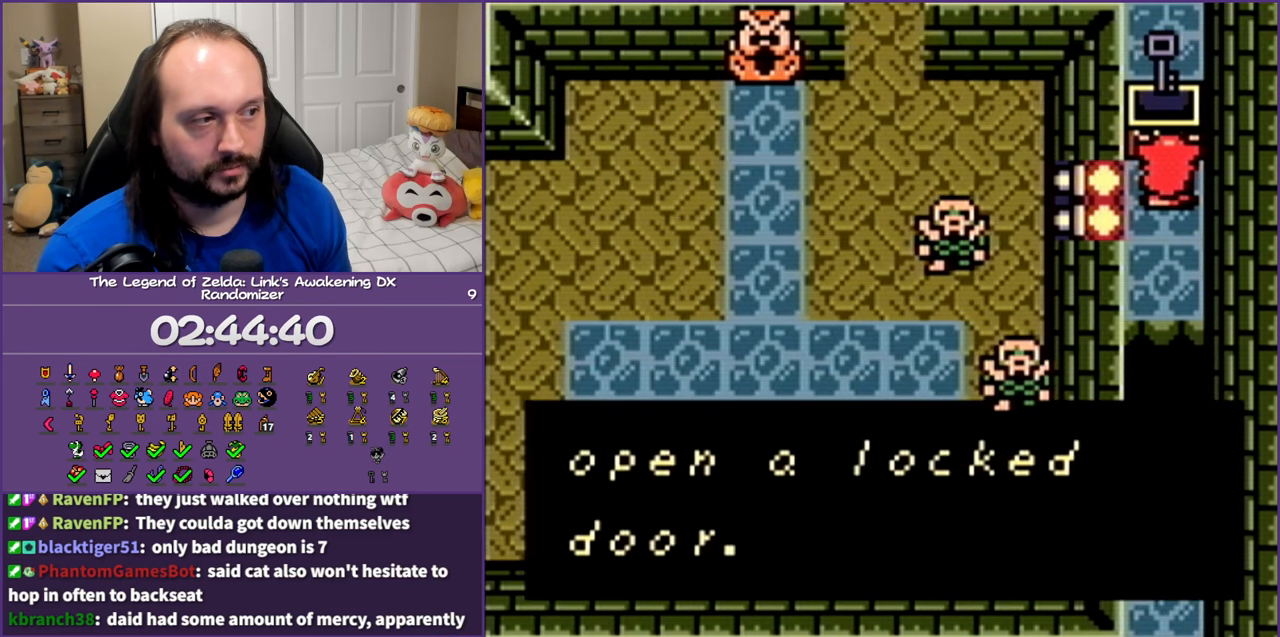
{"buttons": ["DPAD_UP", "DPAD_LEFT"], "events": [[100, "B", "up"], [150, "B", "down"], [267, "B", "up"], [283, "DPAD_UP", "down"]]}
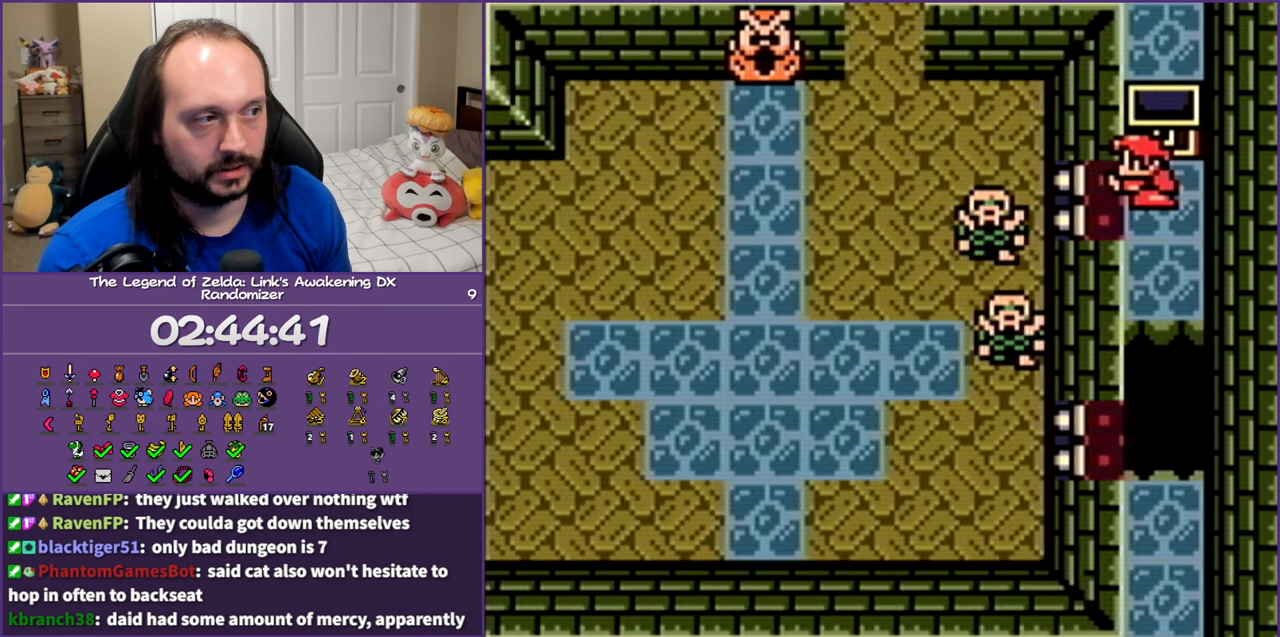
{"buttons": ["DPAD_LEFT"], "events": [[383, "DPAD_UP", "up"]]}
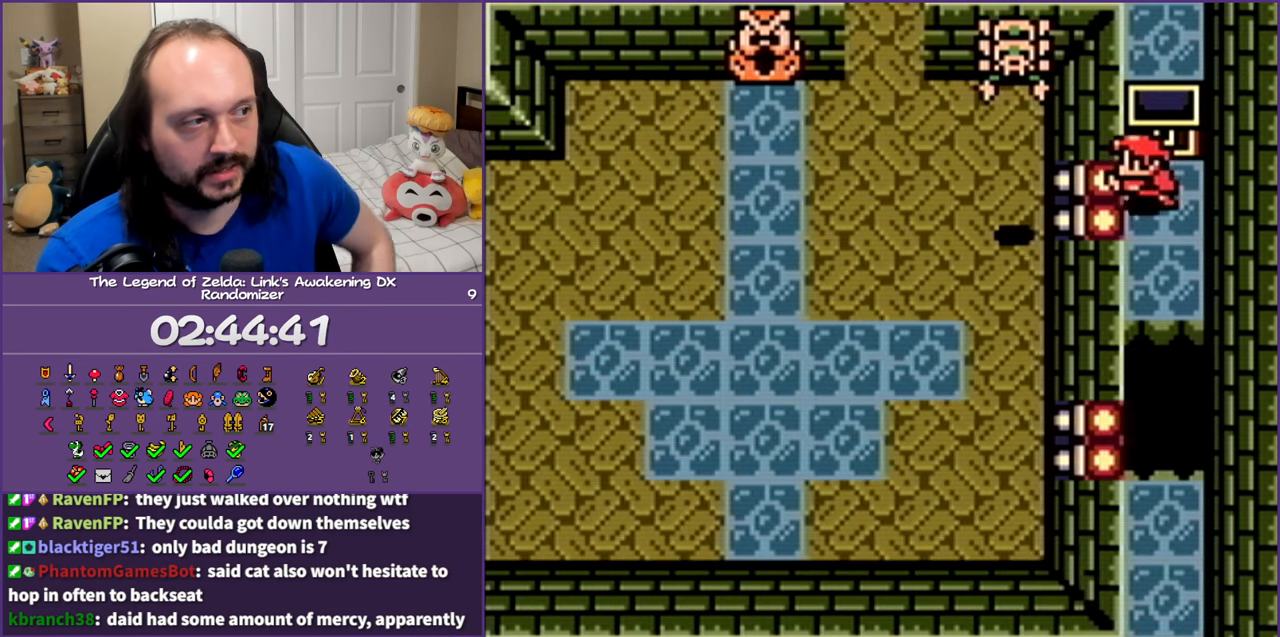
{"buttons": ["DPAD_LEFT"], "events": []}
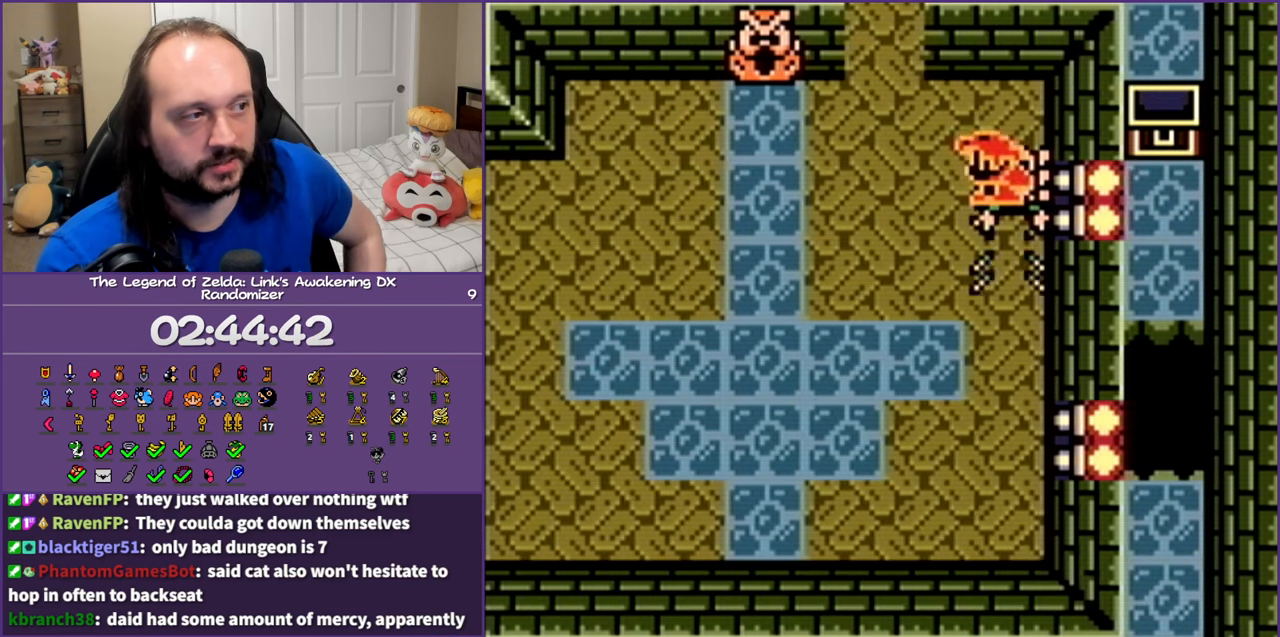
{"buttons": ["DPAD_UP", "DPAD_LEFT"], "events": [[183, "DPAD_UP", "down"]]}
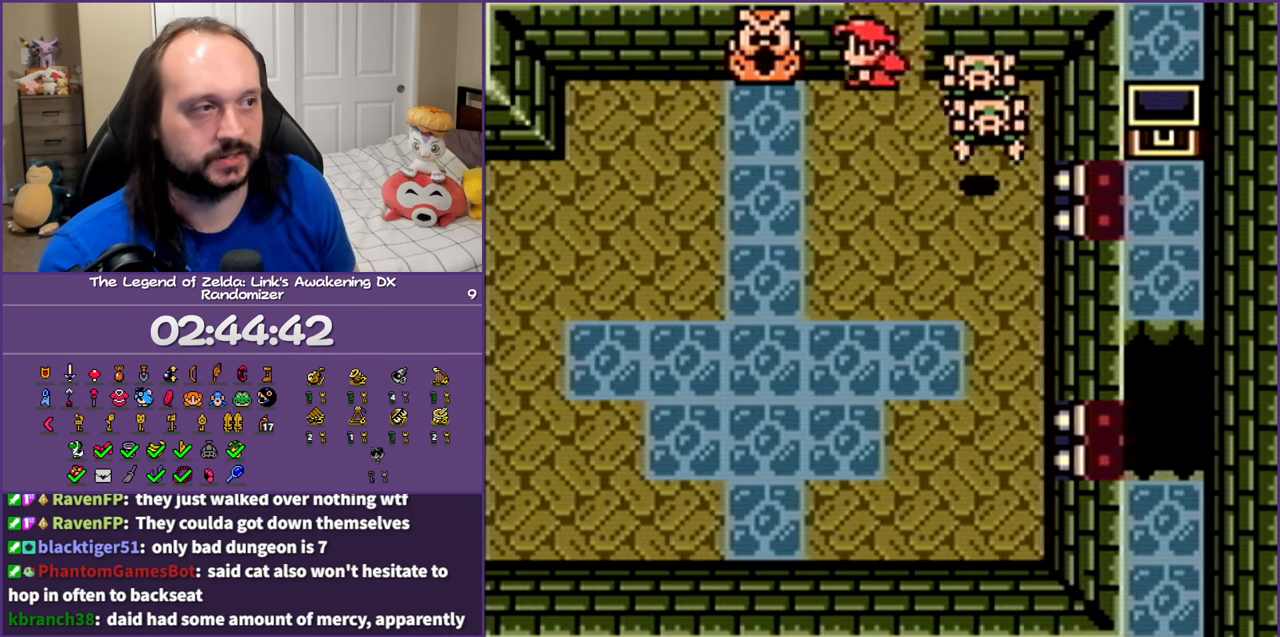
{"buttons": ["DPAD_UP"], "events": [[17, "DPAD_LEFT", "up"]]}
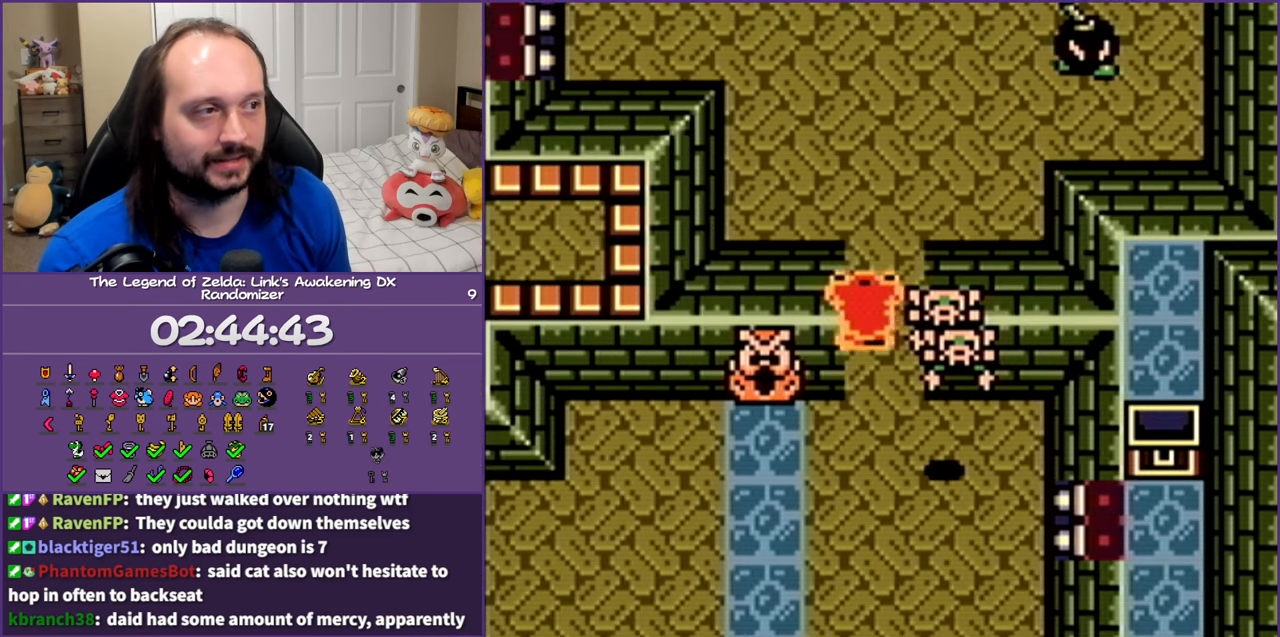
{"buttons": ["DPAD_UP"], "events": []}
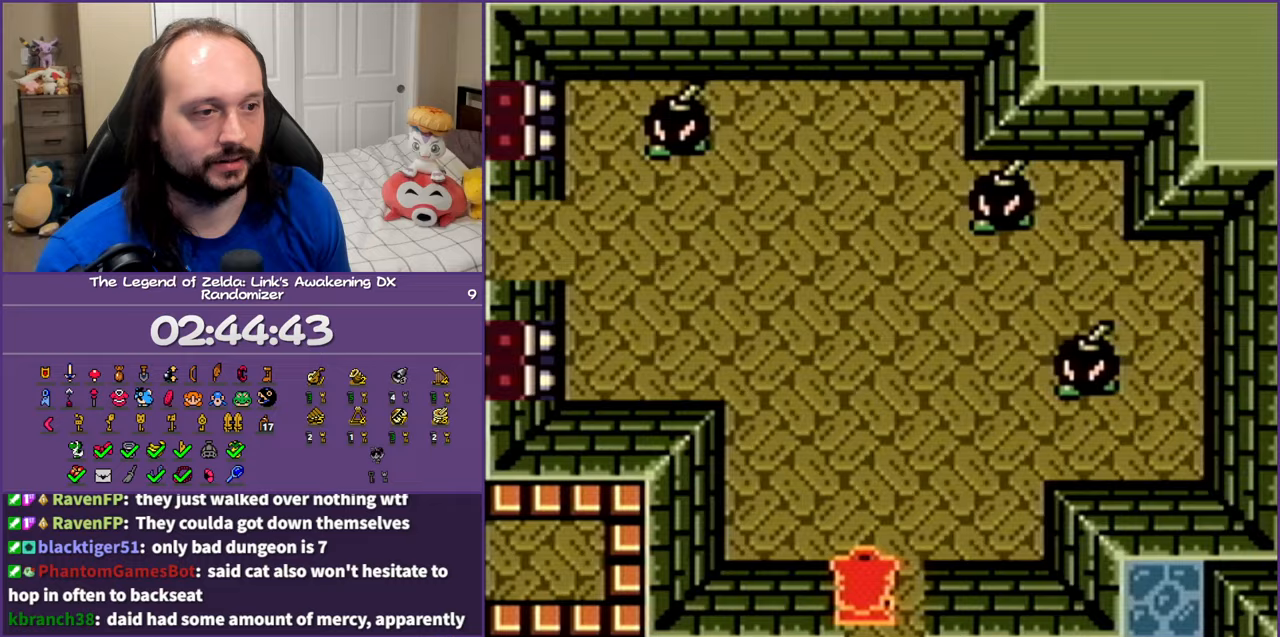
{"buttons": [], "events": [[267, "DPAD_UP", "up"]]}
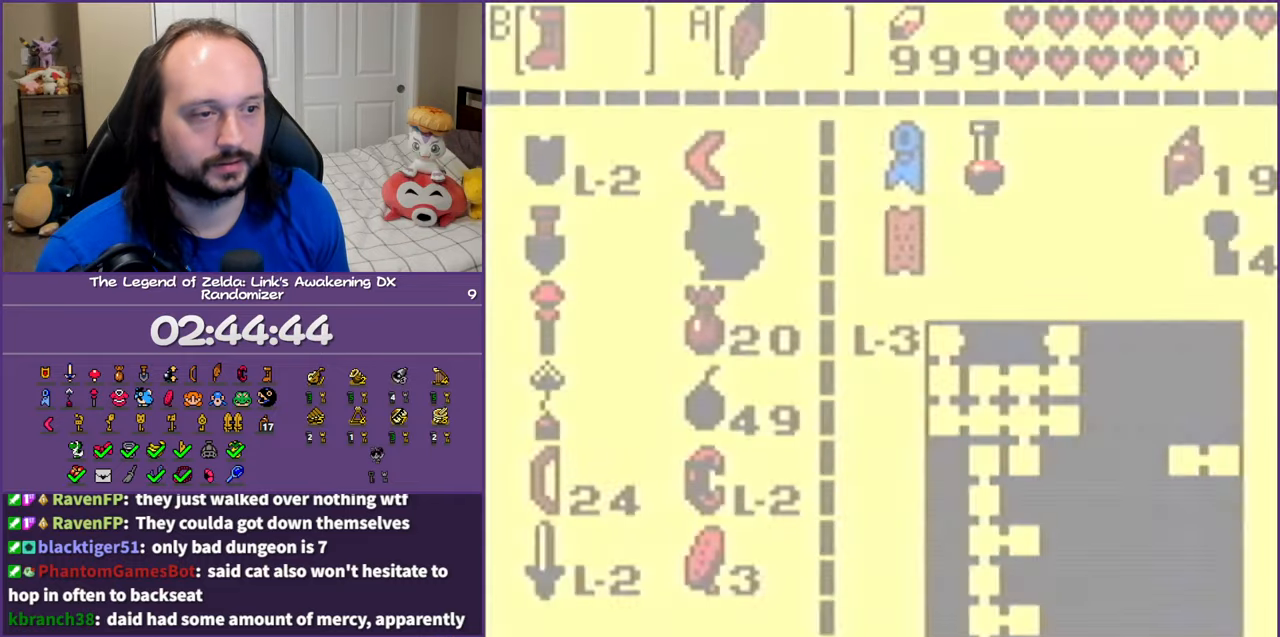
{"buttons": [], "events": []}
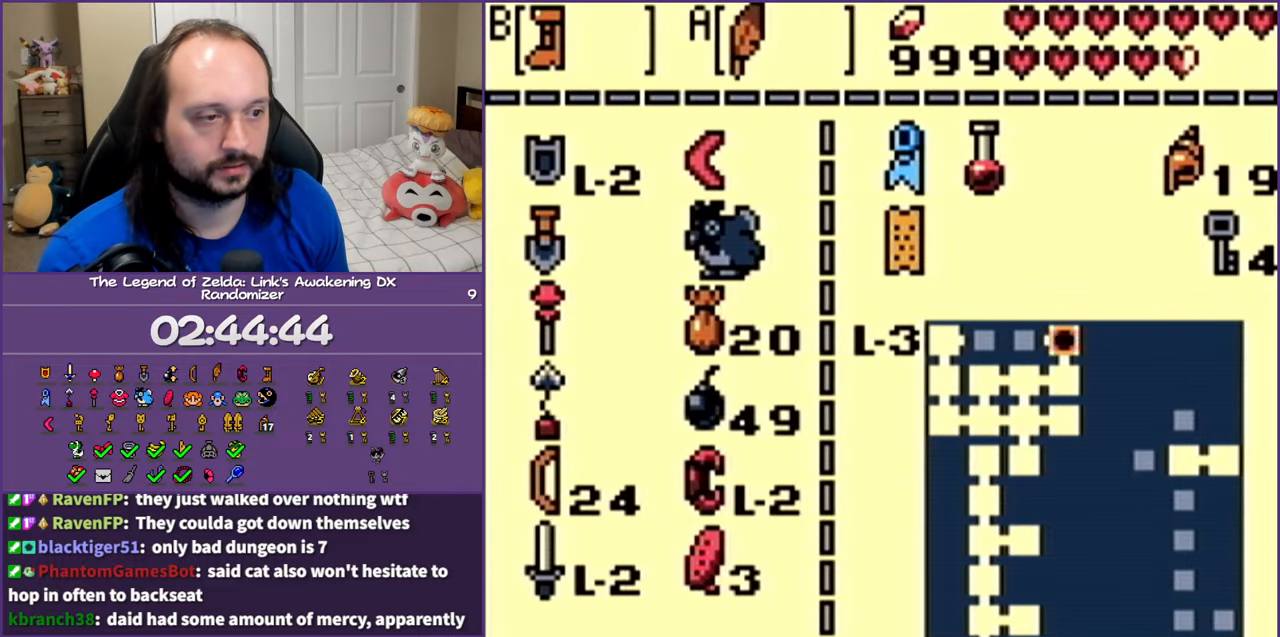
{"buttons": ["DPAD_LEFT"], "events": [[433, "DPAD_LEFT", "down"]]}
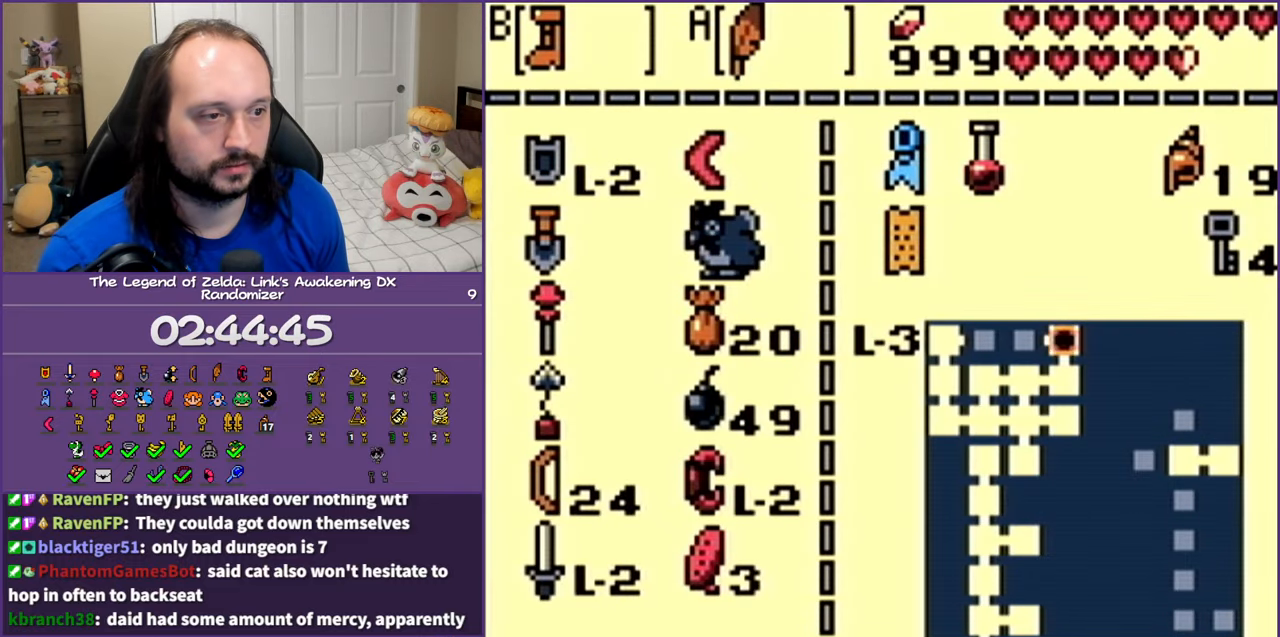
{"buttons": ["DPAD_DOWN"], "events": [[33, "DPAD_LEFT", "up"], [433, "DPAD_DOWN", "down"]]}
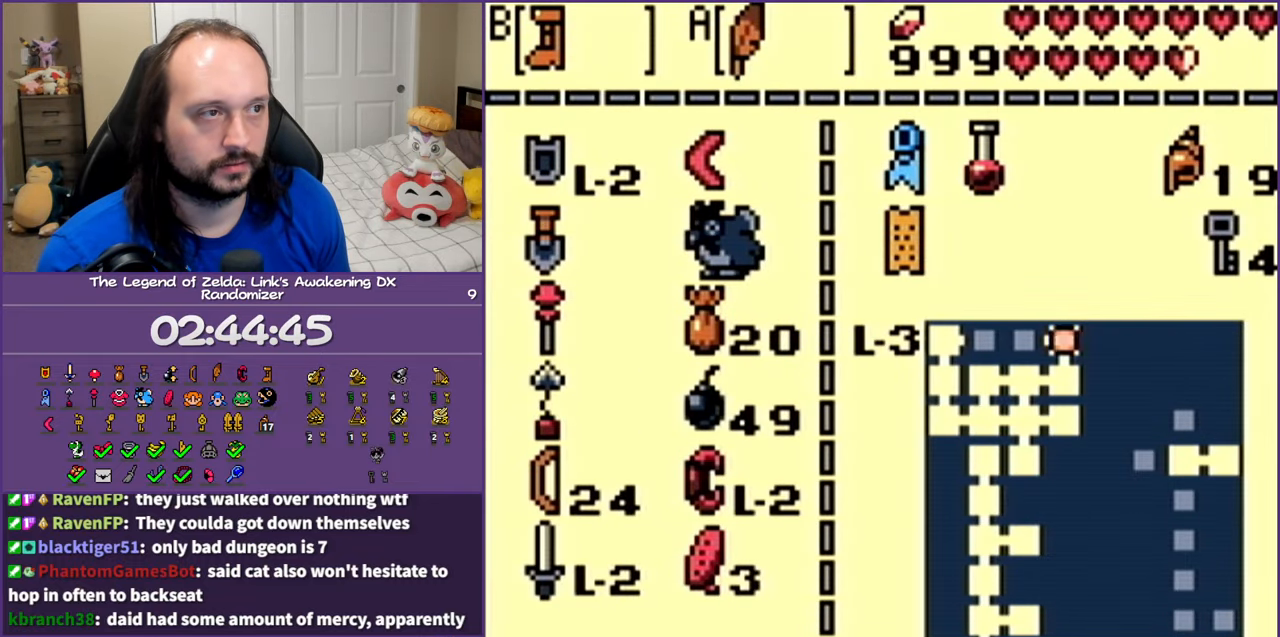
{"buttons": [], "events": [[17, "DPAD_DOWN", "up"], [67, "DPAD_DOWN", "down"], [267, "B", "down"], [267, "DPAD_DOWN", "up"], [350, "B", "up"]]}
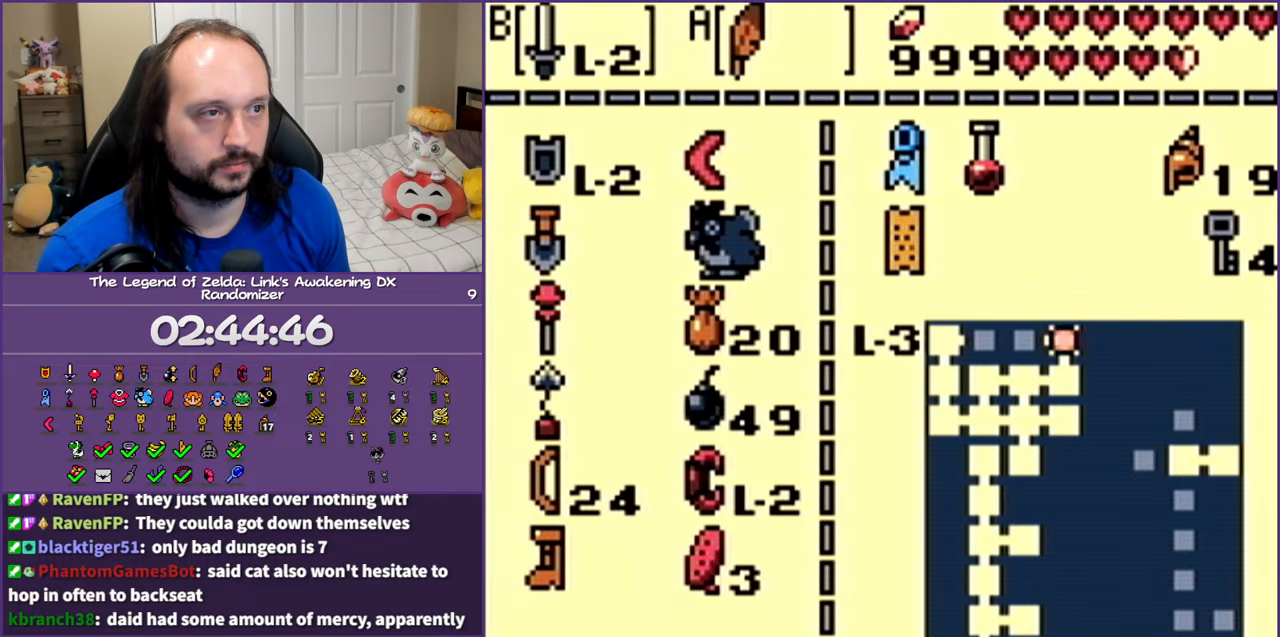
{"buttons": ["DPAD_UP"], "events": [[200, "DPAD_UP", "down"]]}
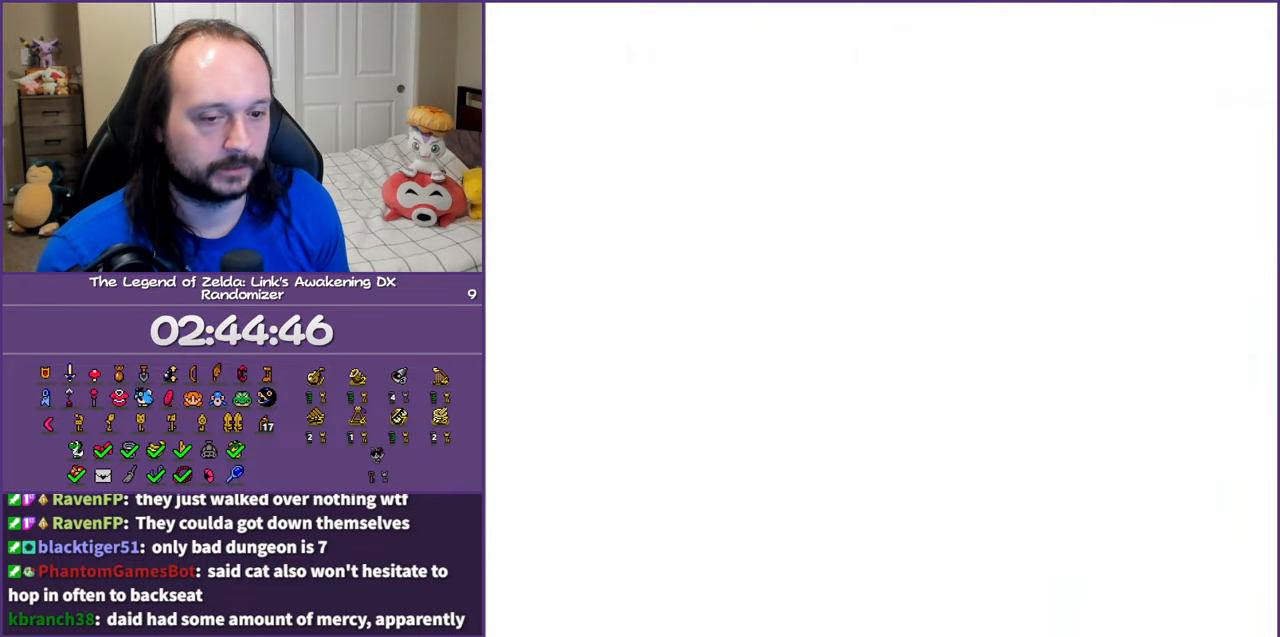
{"buttons": ["DPAD_UP", "DPAD_RIGHT"], "events": [[450, "DPAD_RIGHT", "down"]]}
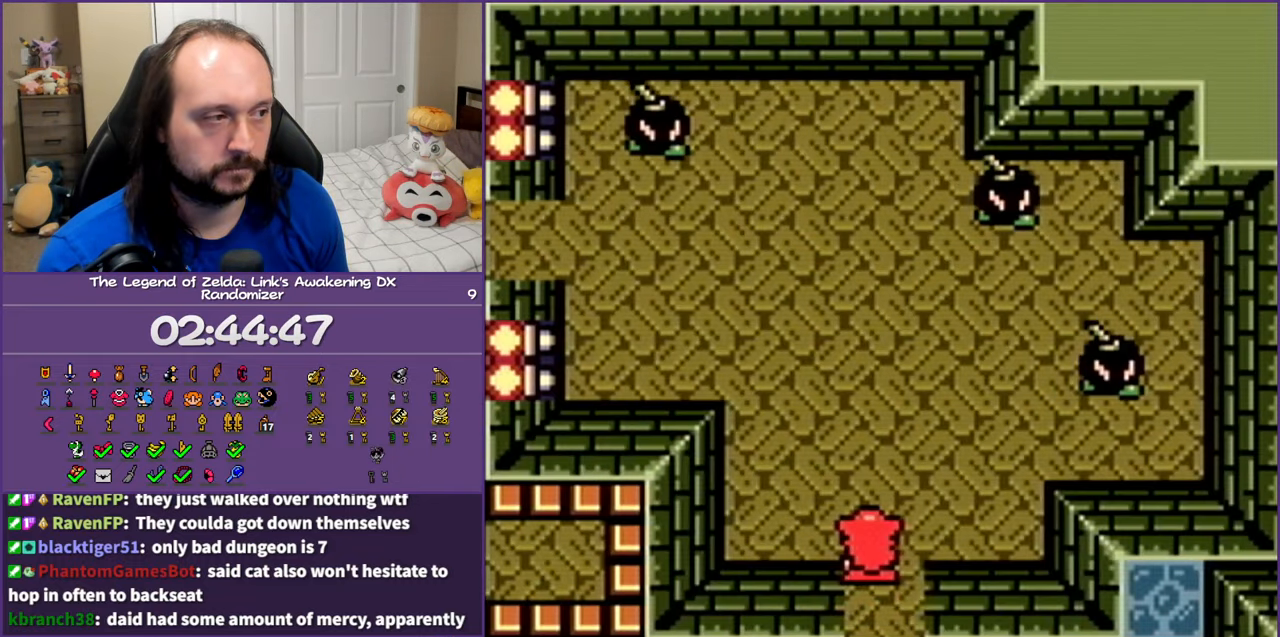
{"buttons": ["DPAD_UP", "DPAD_RIGHT"], "events": []}
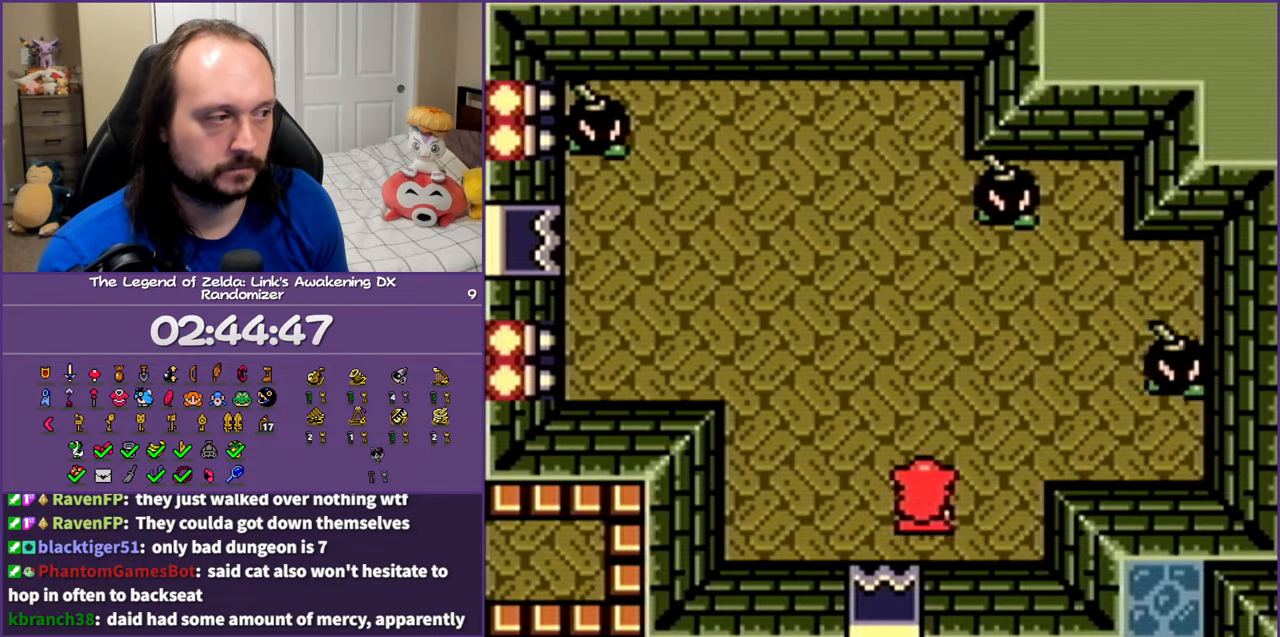
{"buttons": ["B", "DPAD_RIGHT"], "events": [[250, "DPAD_UP", "up"], [433, "B", "down"]]}
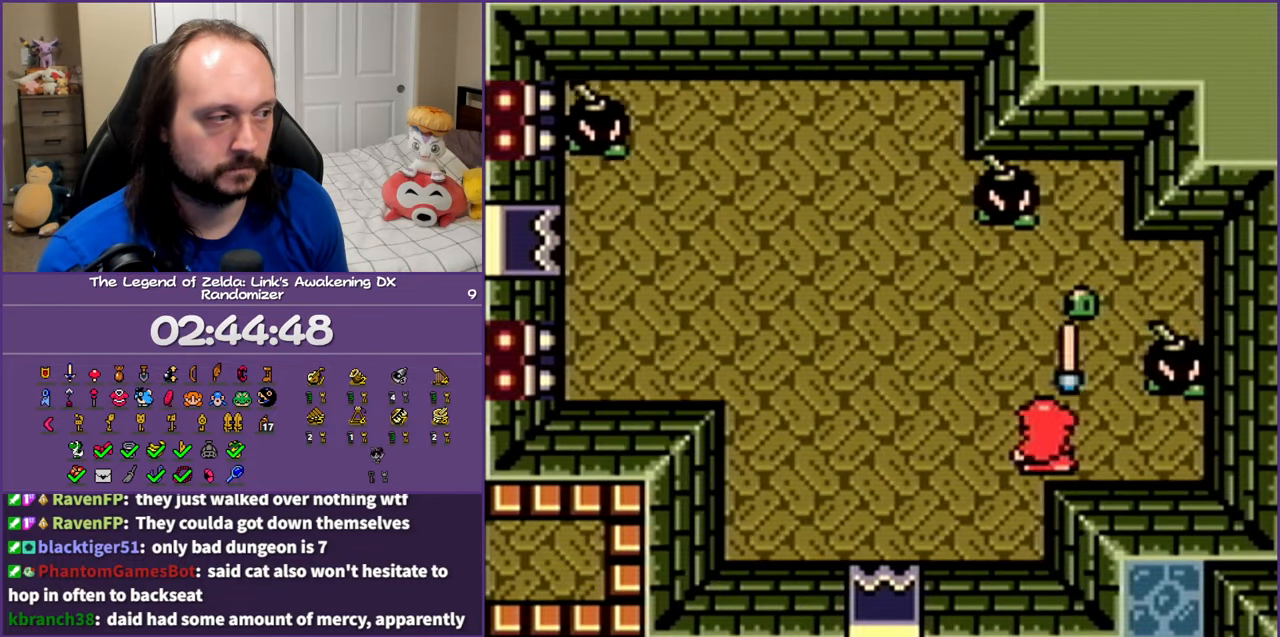
{"buttons": ["DPAD_UP", "DPAD_RIGHT"], "events": [[133, "B", "up"], [150, "DPAD_UP", "down"], [300, "B", "down"], [467, "B", "up"]]}
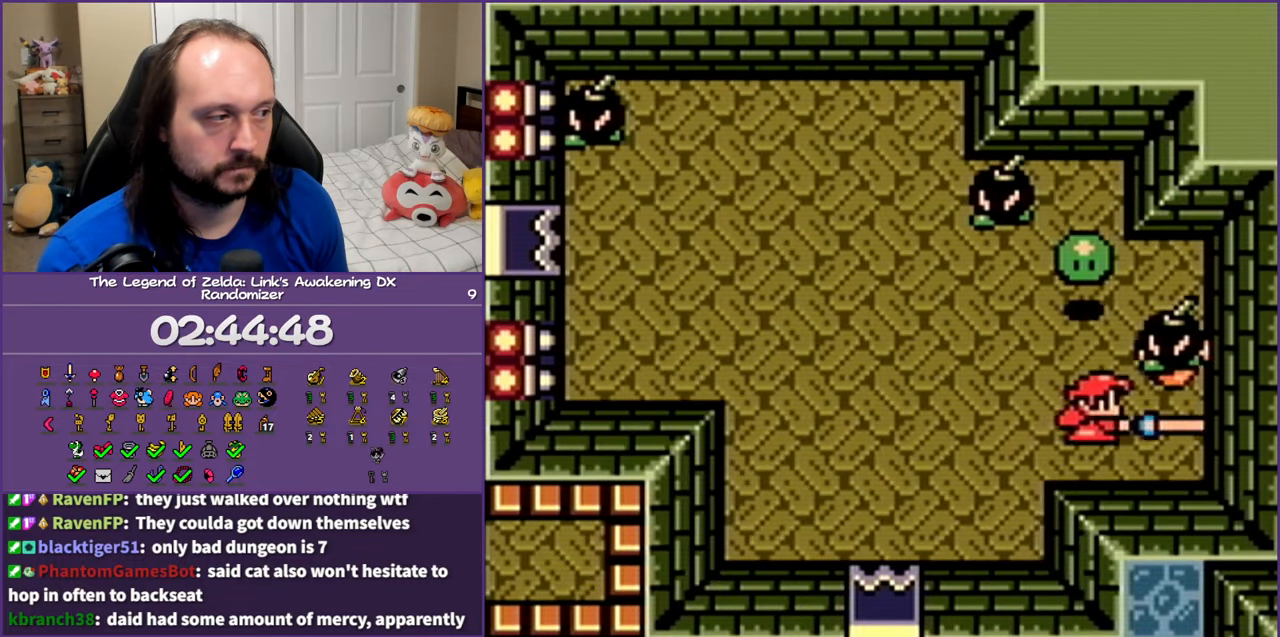
{"buttons": ["B", "DPAD_UP", "DPAD_LEFT"], "events": [[67, "DPAD_RIGHT", "up"], [83, "A", "down"], [83, "B", "down"], [83, "DPAD_DOWN", "down"], [83, "DPAD_RIGHT", "down"], [83, "SELECT", "down"], [100, "A", "up"], [100, "B", "up"], [100, "DPAD_DOWN", "up"], [100, "DPAD_RIGHT", "up"], [100, "SELECT", "up"], [200, "DPAD_LEFT", "down"], [317, "B", "down"]]}
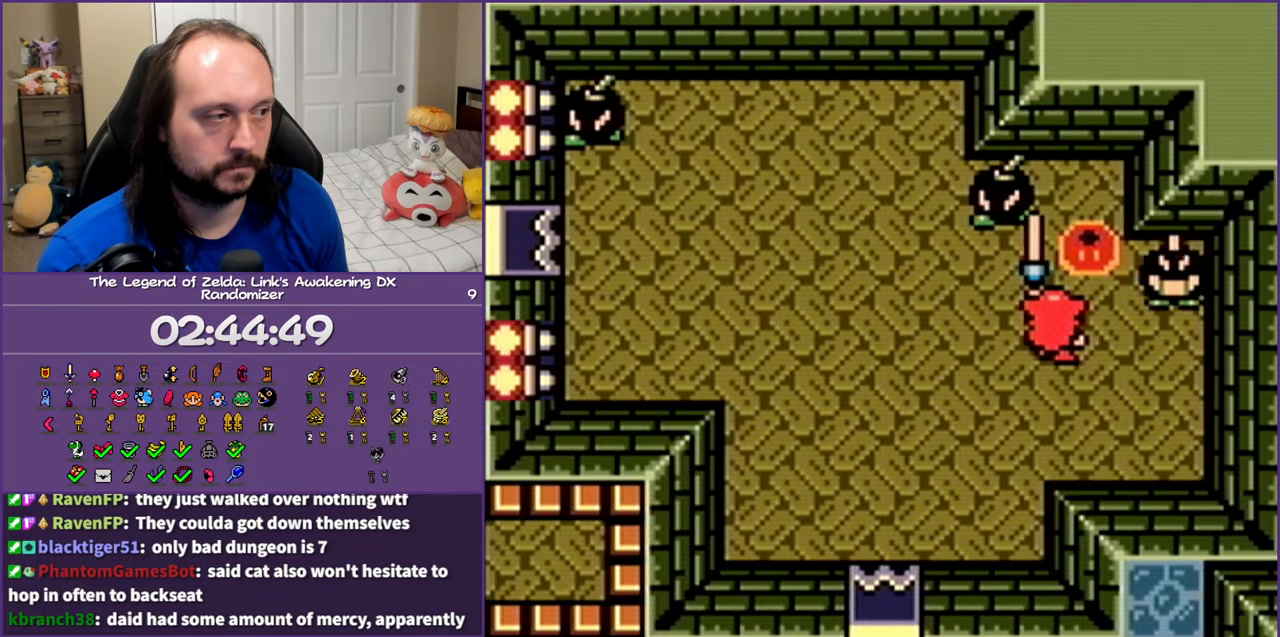
{"buttons": ["DPAD_UP", "DPAD_LEFT"], "events": [[17, "B", "up"], [267, "B", "down"], [500, "B", "up"]]}
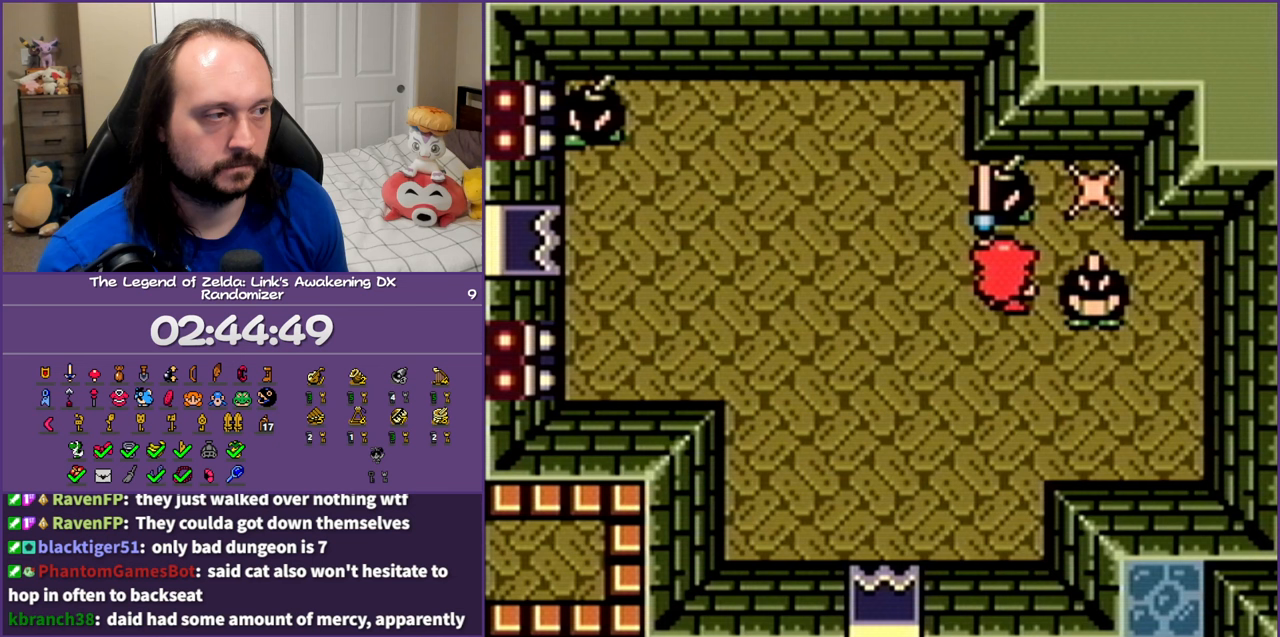
{"buttons": ["DPAD_UP", "DPAD_LEFT"], "events": [[50, "DPAD_UP", "up"], [483, "DPAD_UP", "down"]]}
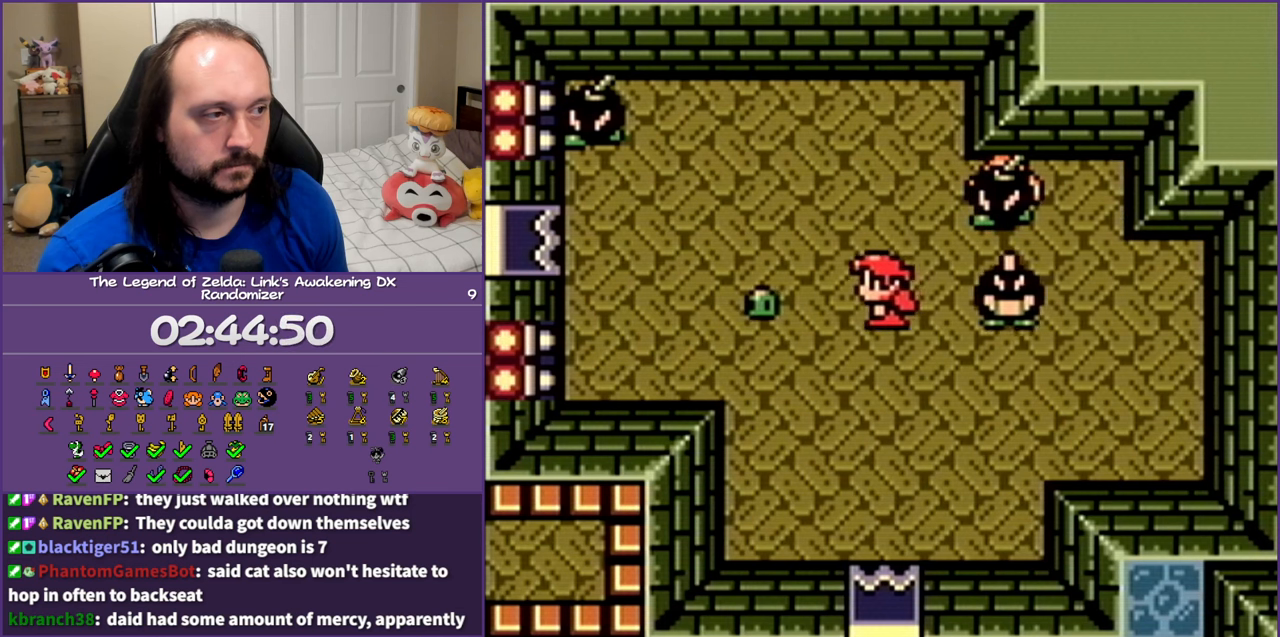
{"buttons": ["DPAD_UP", "DPAD_LEFT"], "events": []}
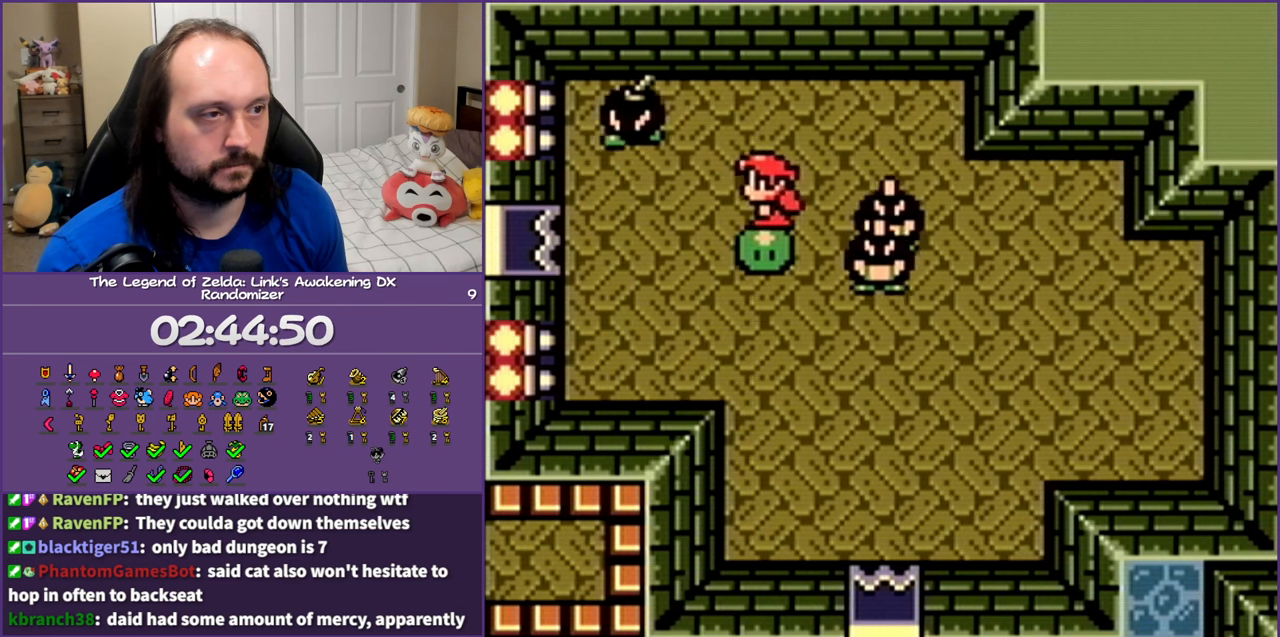
{"buttons": ["DPAD_DOWN", "DPAD_LEFT"], "events": [[117, "DPAD_UP", "up"], [133, "B", "down"], [200, "DPAD_DOWN", "down"], [317, "B", "up"]]}
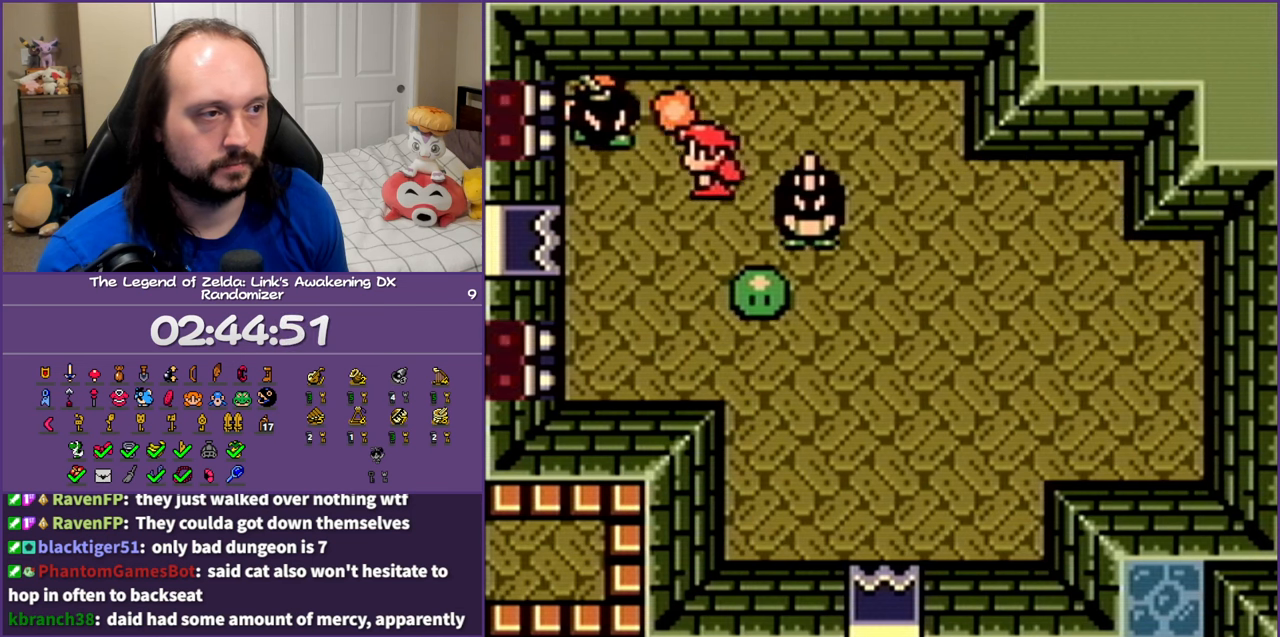
{"buttons": ["DPAD_DOWN", "DPAD_RIGHT"], "events": [[200, "DPAD_LEFT", "up"], [500, "DPAD_RIGHT", "down"]]}
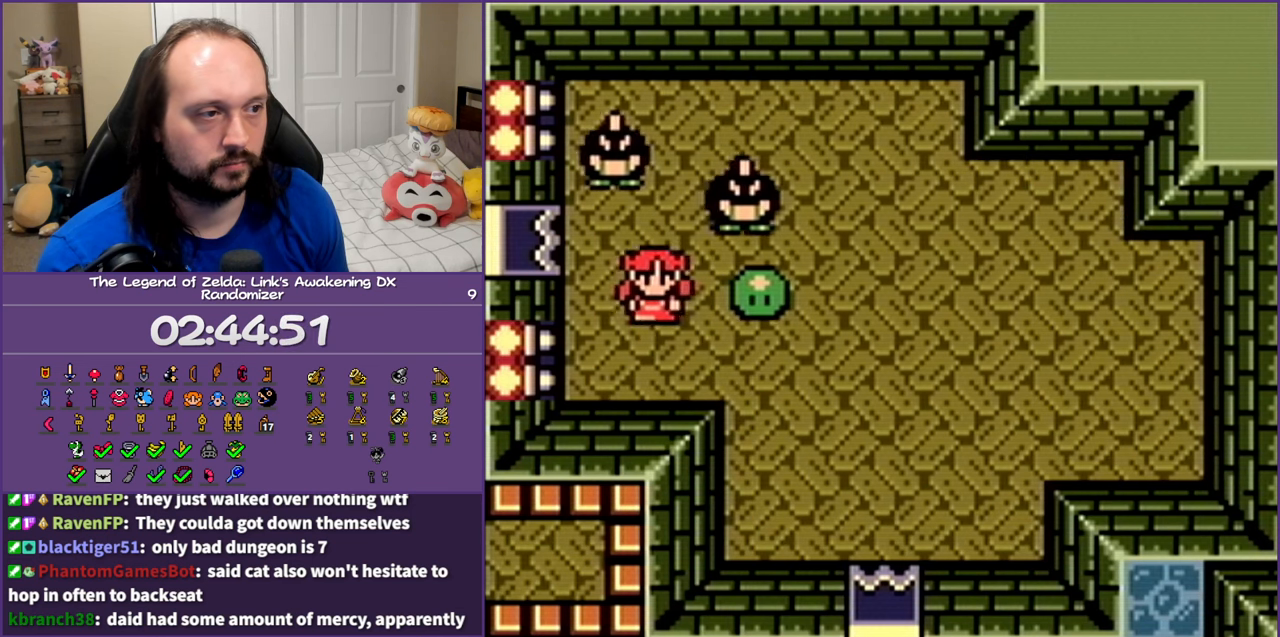
{"buttons": ["DPAD_UP", "DPAD_RIGHT"], "events": [[183, "DPAD_DOWN", "up"], [200, "DPAD_UP", "down"], [250, "B", "down"], [250, "DPAD_RIGHT", "up"], [417, "B", "up"], [467, "DPAD_RIGHT", "down"]]}
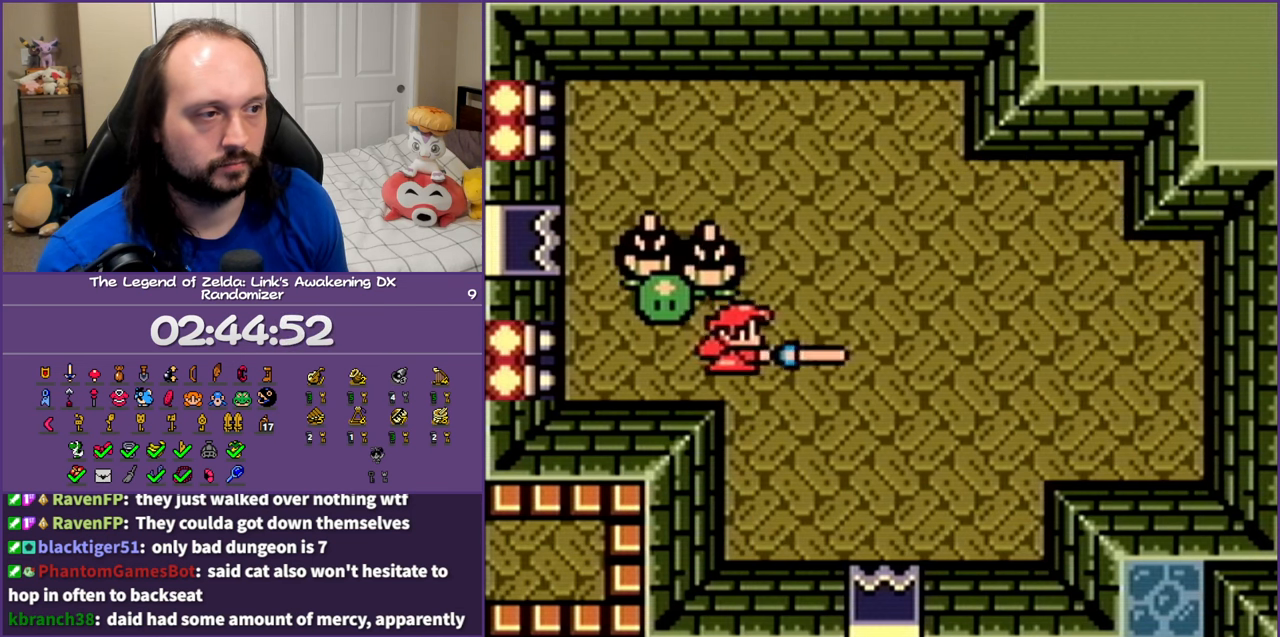
{"buttons": ["B", "DPAD_LEFT"], "events": [[133, "DPAD_UP", "up"], [150, "DPAD_UP", "down"], [417, "DPAD_RIGHT", "up"], [417, "DPAD_UP", "up"], [450, "DPAD_LEFT", "down"], [483, "B", "down"]]}
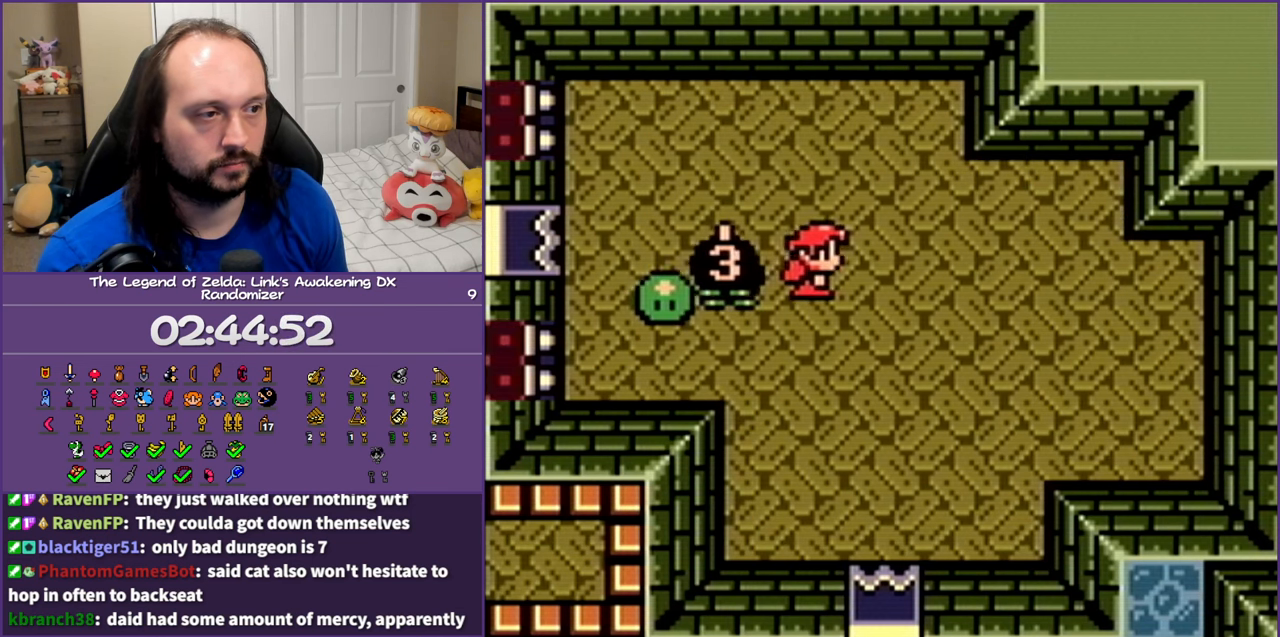
{"buttons": ["B"], "events": [[33, "DPAD_DOWN", "down"], [83, "DPAD_LEFT", "up"], [133, "B", "up"], [133, "DPAD_RIGHT", "down"], [200, "B", "down"], [300, "DPAD_DOWN", "up"], [350, "DPAD_RIGHT", "up"], [367, "B", "up"], [433, "B", "down"]]}
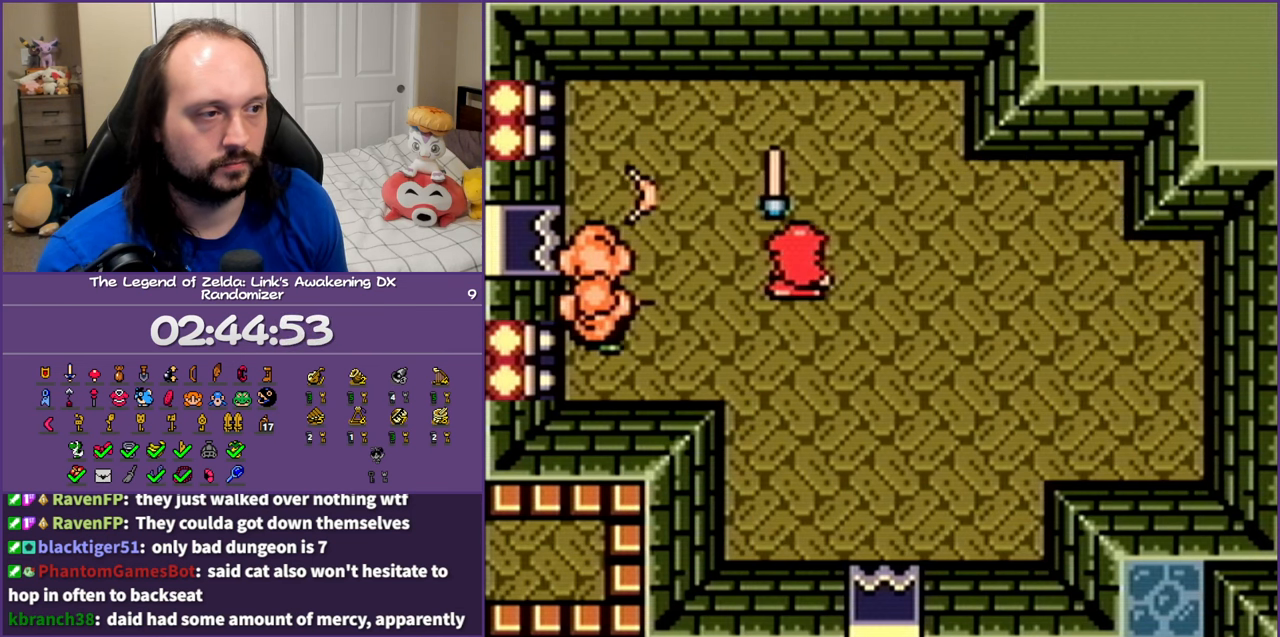
{"buttons": ["DPAD_RIGHT"], "events": [[50, "B", "up"], [167, "DPAD_RIGHT", "down"]]}